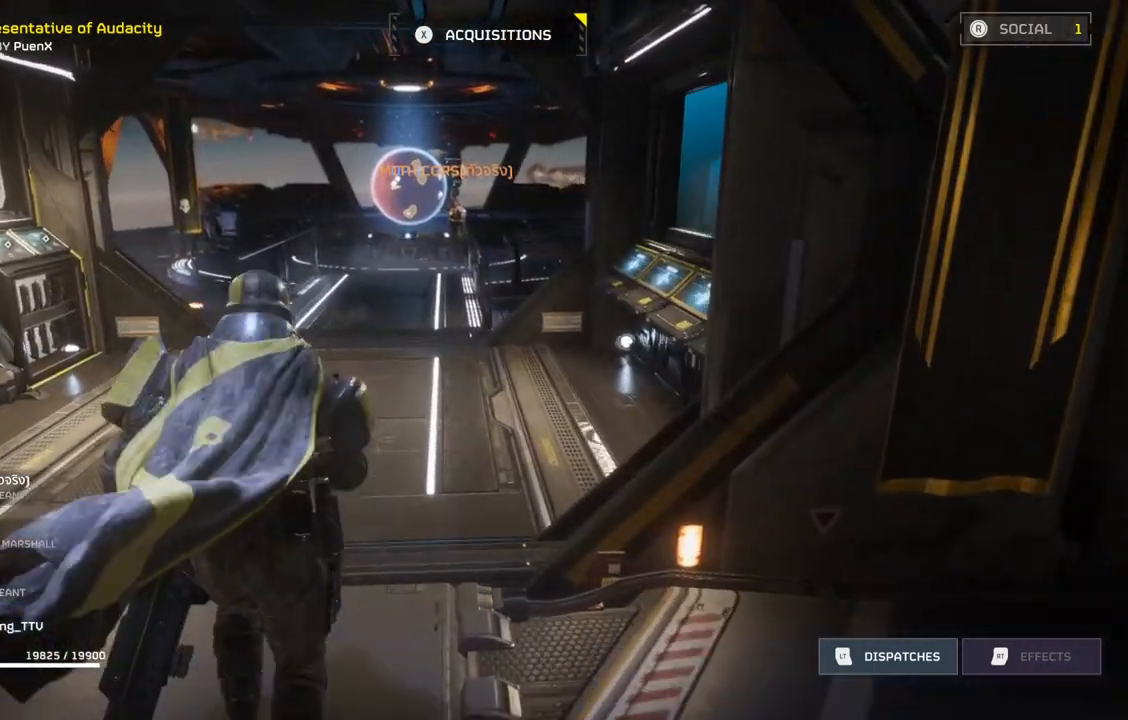
Gameplay with a controller (PlayStation layout); each line is a JSON object with the inputs held at the frame after it. "events" lists button and stick changes between this image and that frame as [ms after this image, input, new state], when the widget could be followed in between. Not read: right_stick.
{"buttons": [], "left_stick": "up", "events": []}
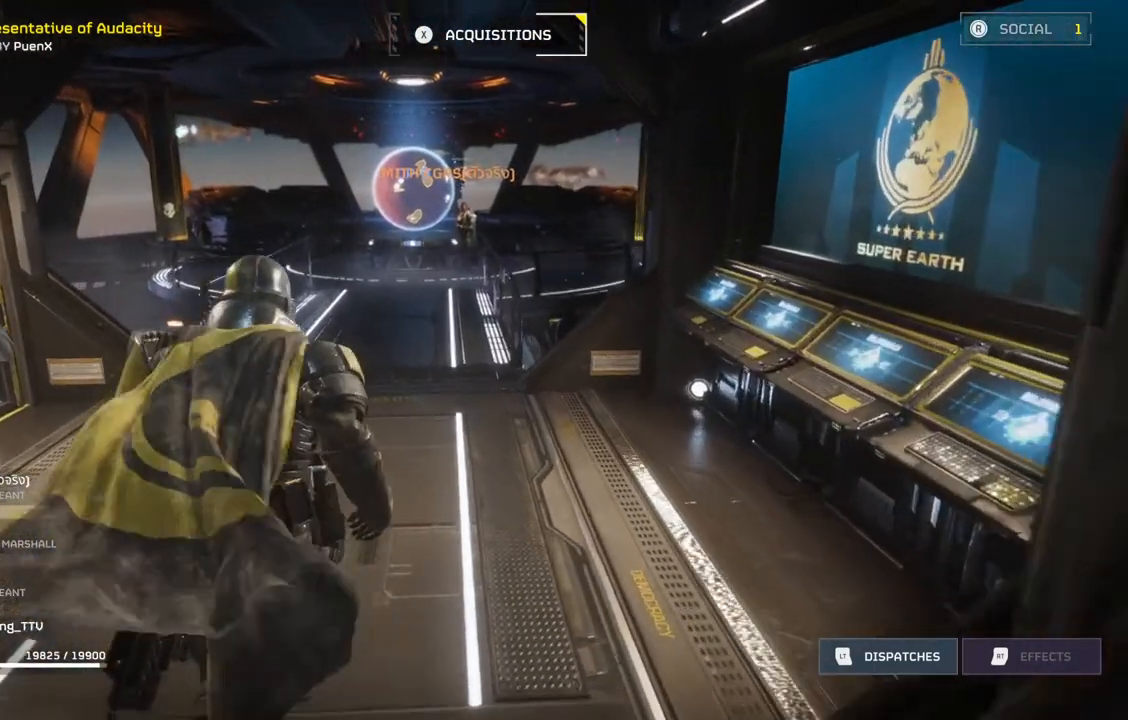
{"buttons": [], "left_stick": "up", "events": []}
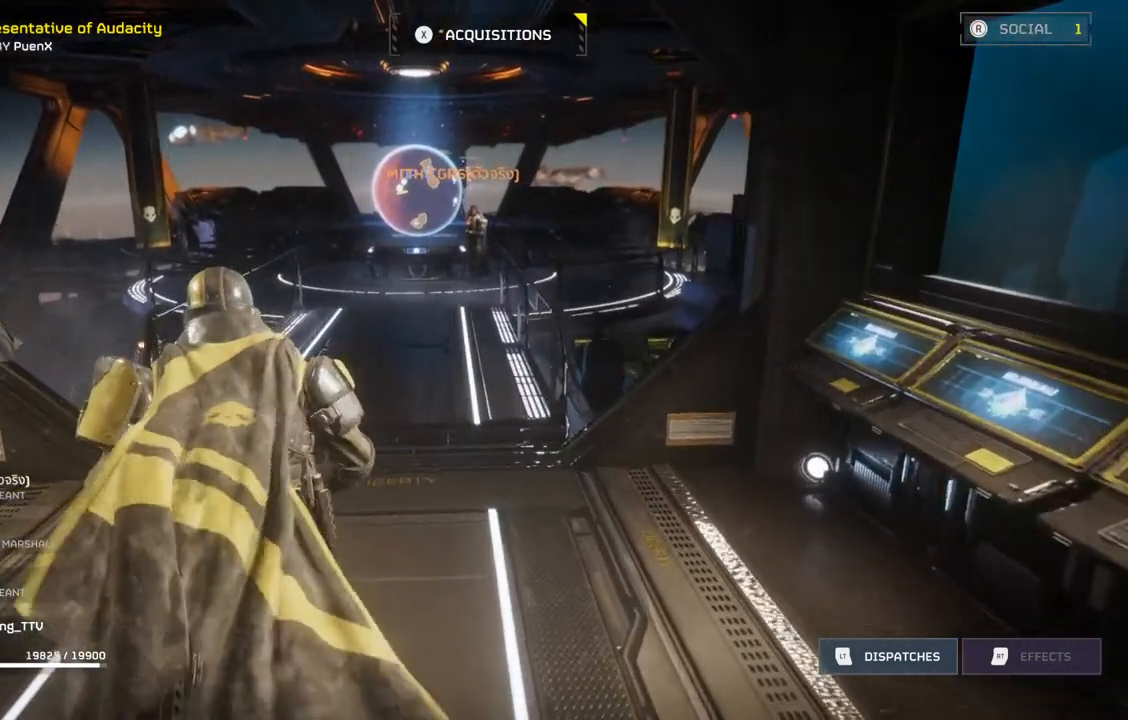
{"buttons": [], "left_stick": "up", "events": []}
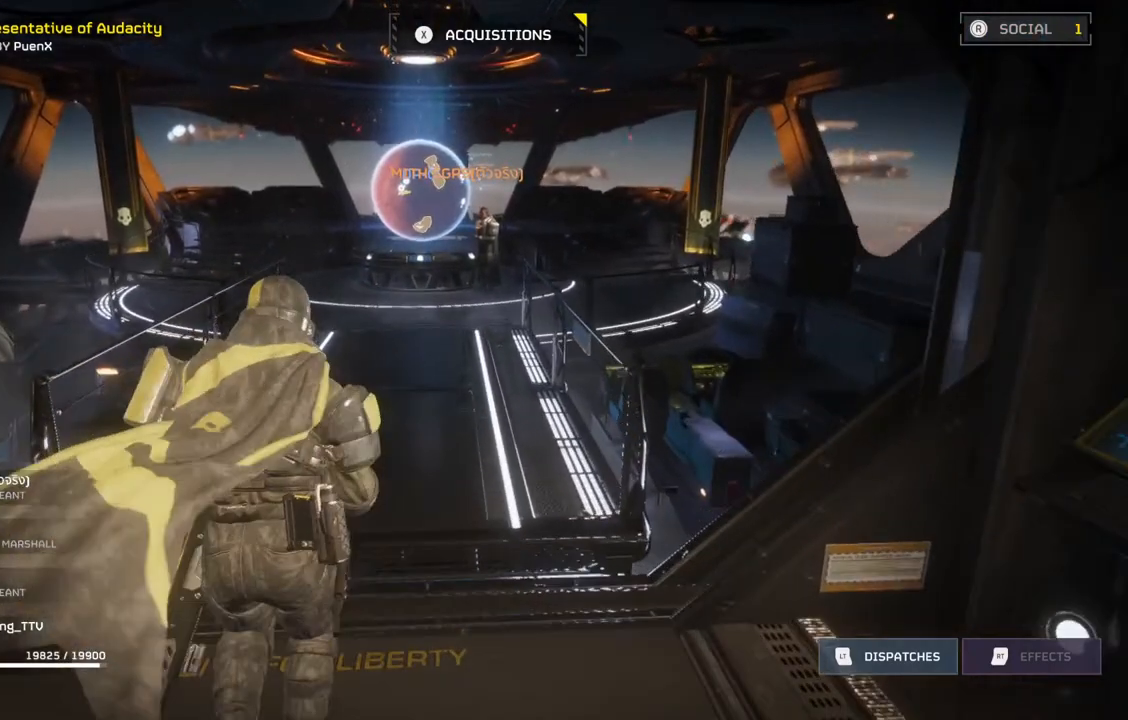
{"buttons": [], "left_stick": "up", "events": []}
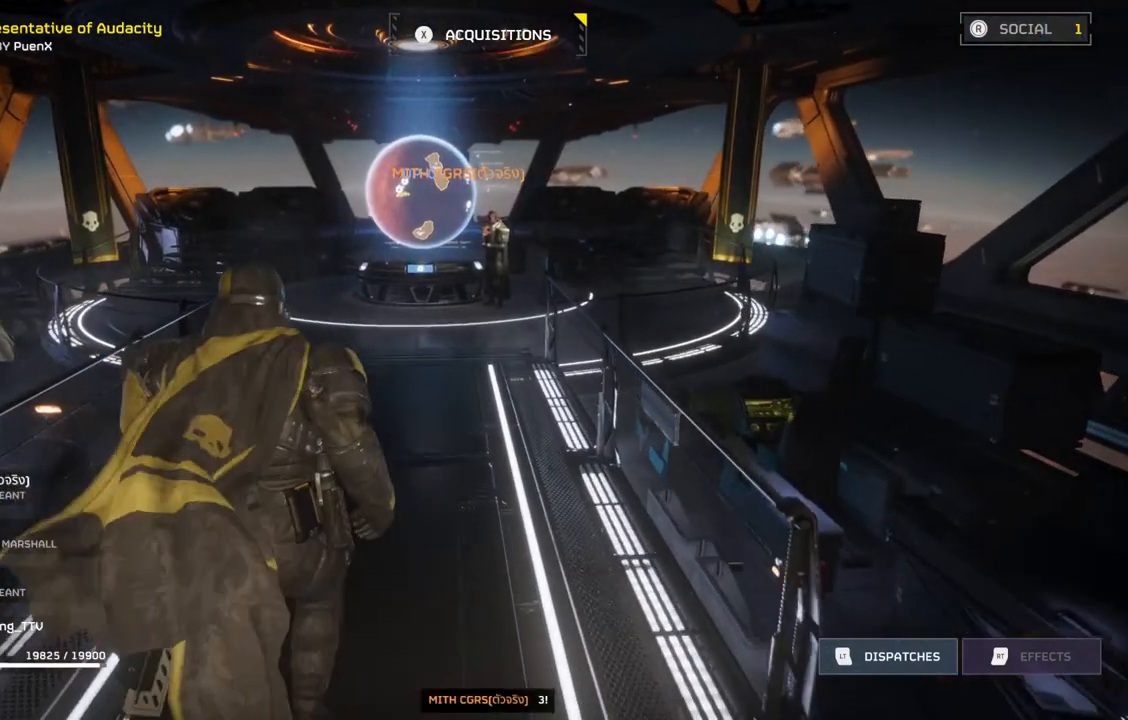
{"buttons": [], "left_stick": "up", "events": []}
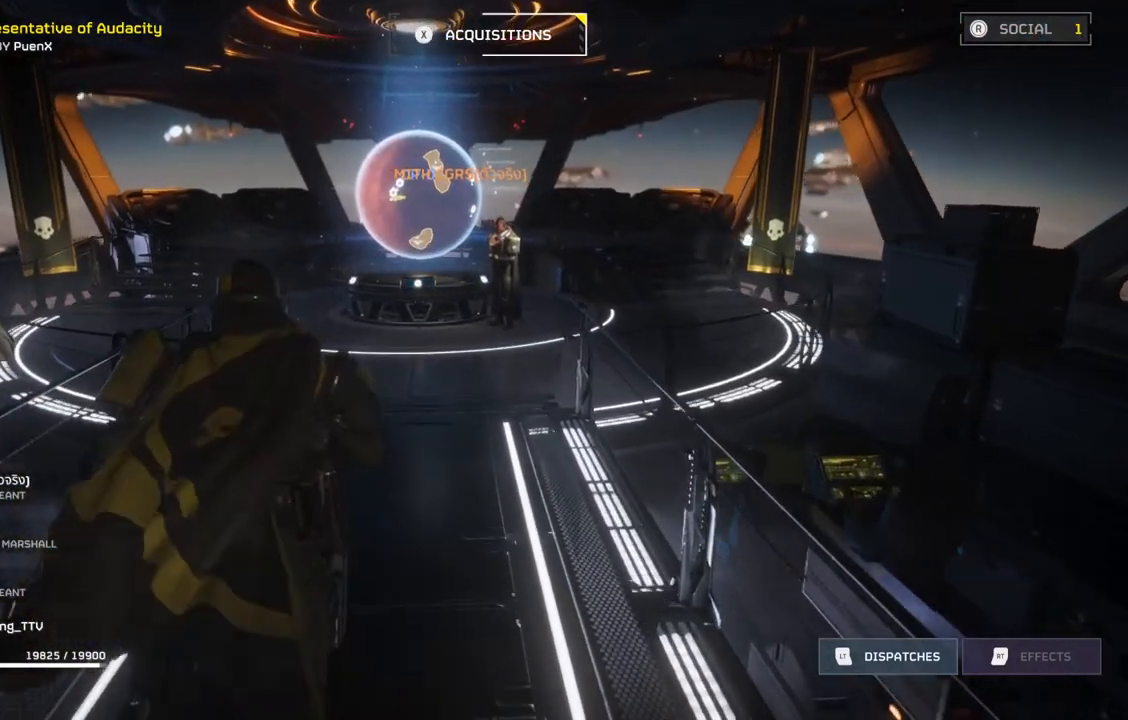
{"buttons": [], "left_stick": "up", "events": []}
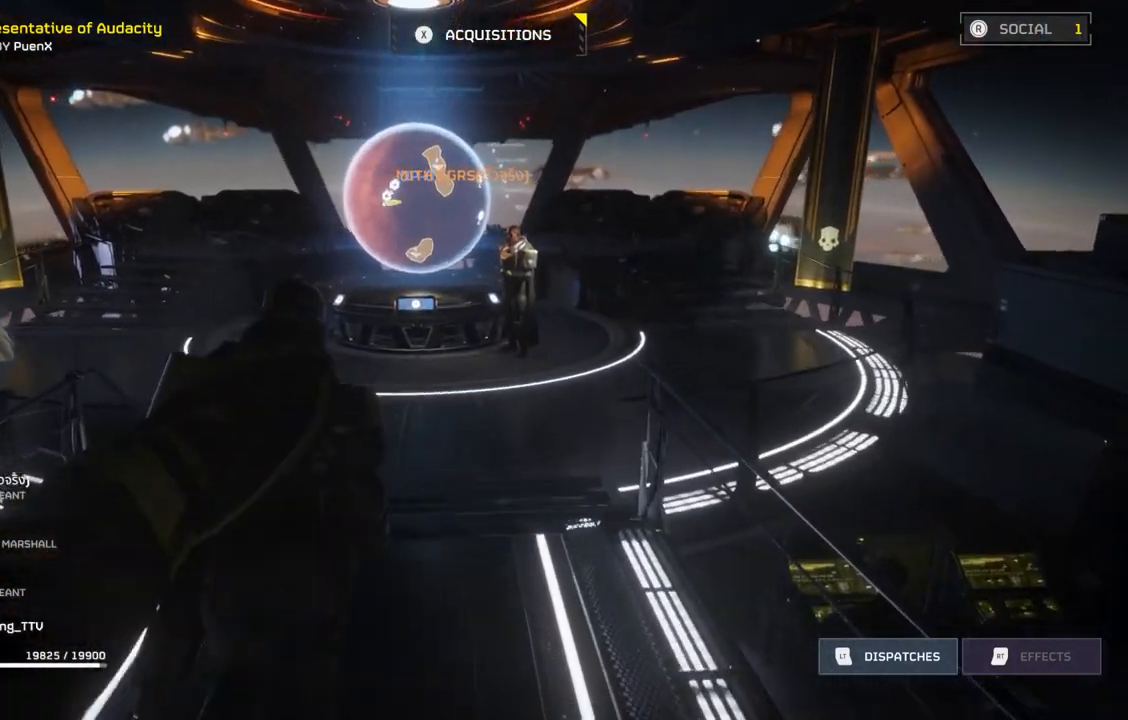
{"buttons": [], "left_stick": "up", "events": []}
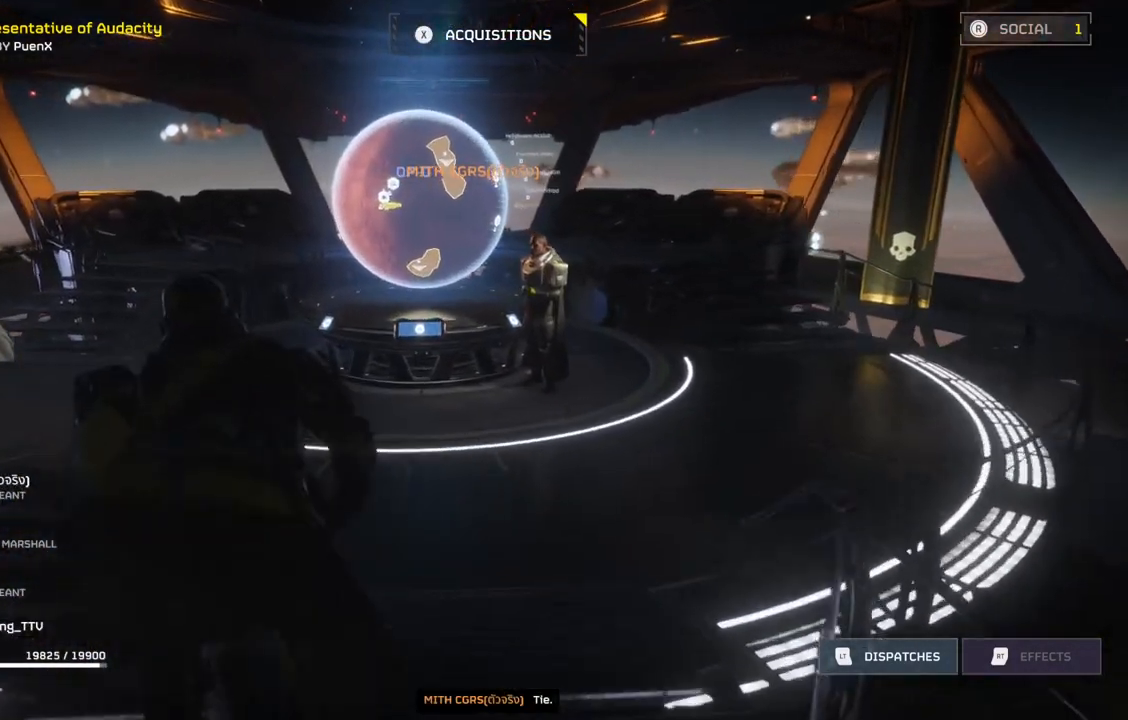
{"buttons": [], "left_stick": "up-left", "events": [[433, "left_stick", "up-left"]]}
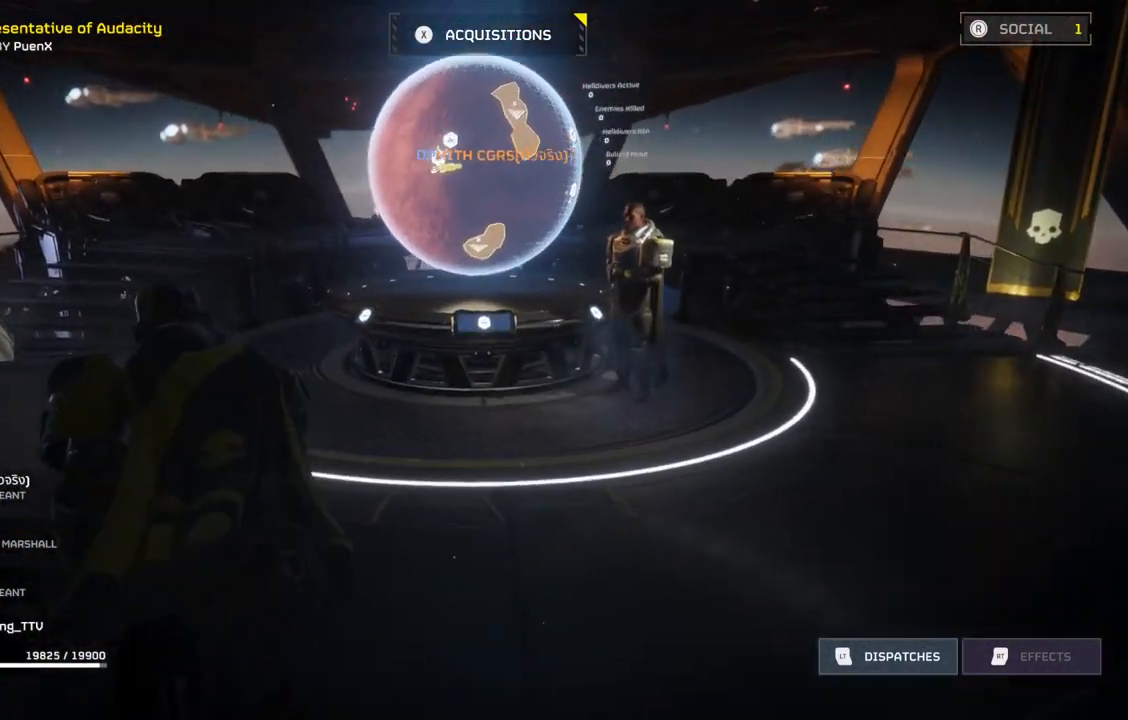
{"buttons": [], "left_stick": "up-left", "events": []}
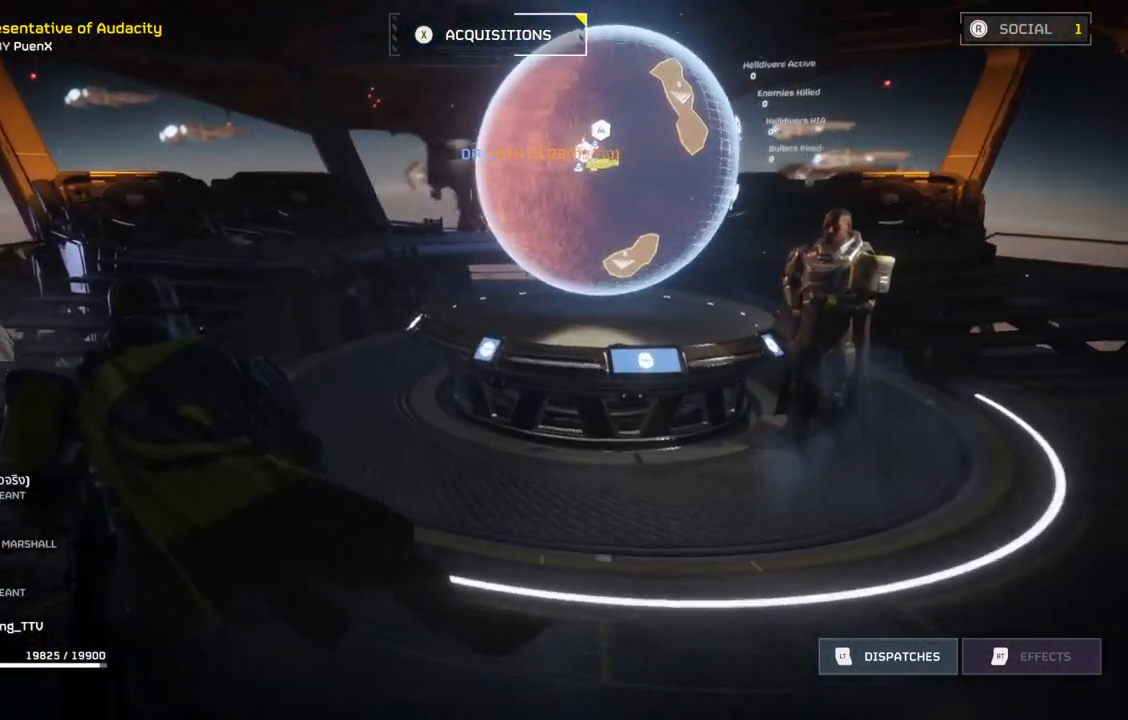
{"buttons": [], "left_stick": "up-left", "events": []}
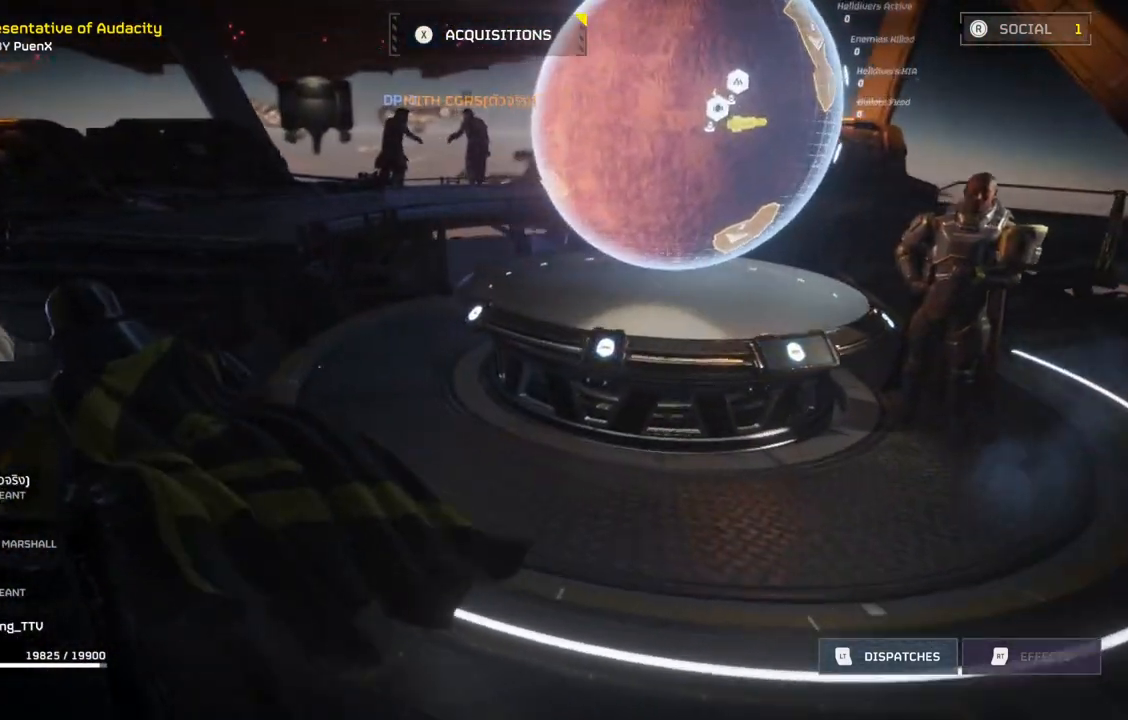
{"buttons": [], "left_stick": "up", "events": [[483, "left_stick", "up"]]}
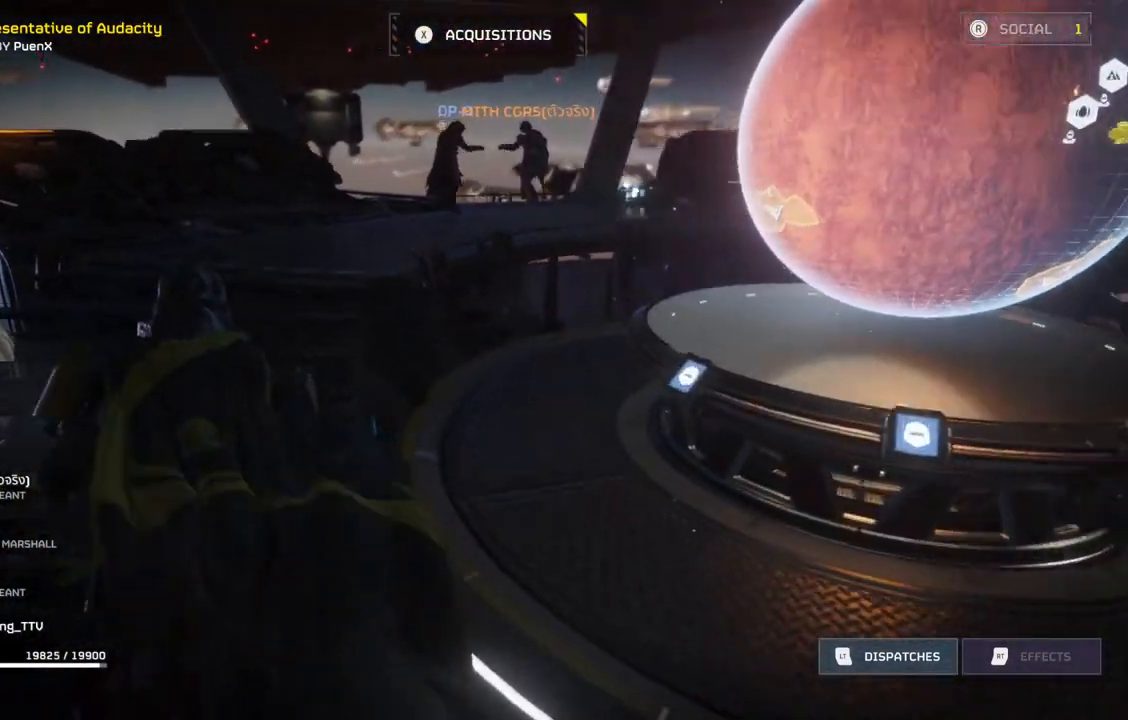
{"buttons": [], "left_stick": "up", "events": []}
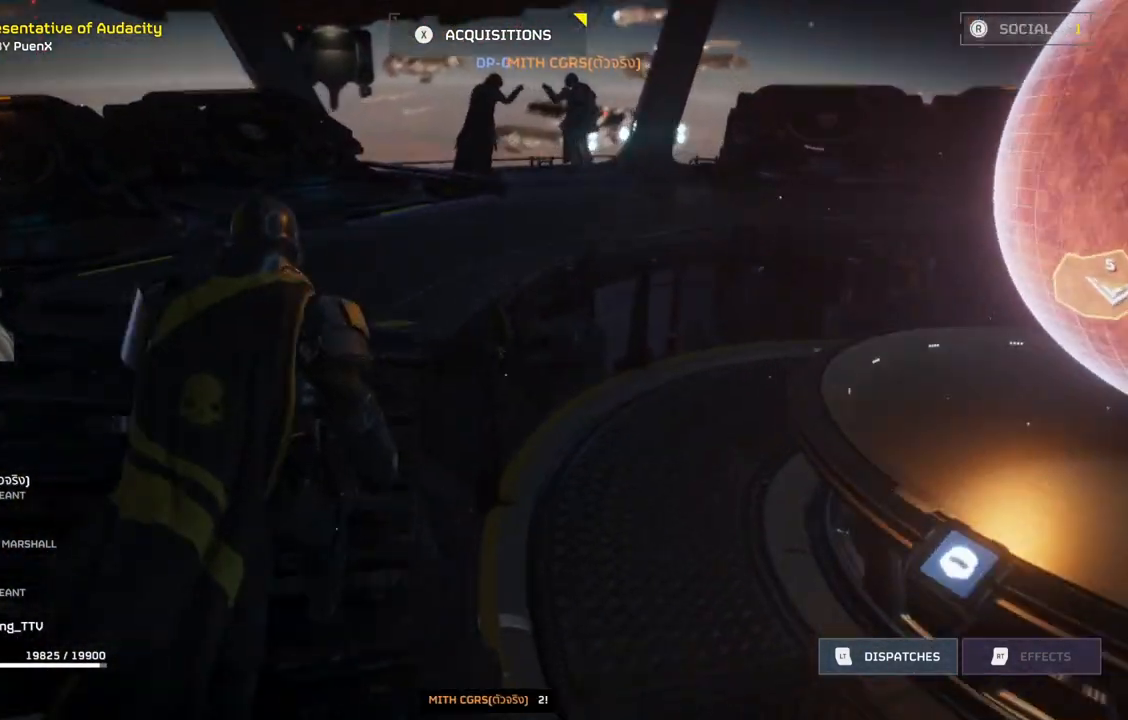
{"buttons": [], "left_stick": "up", "events": []}
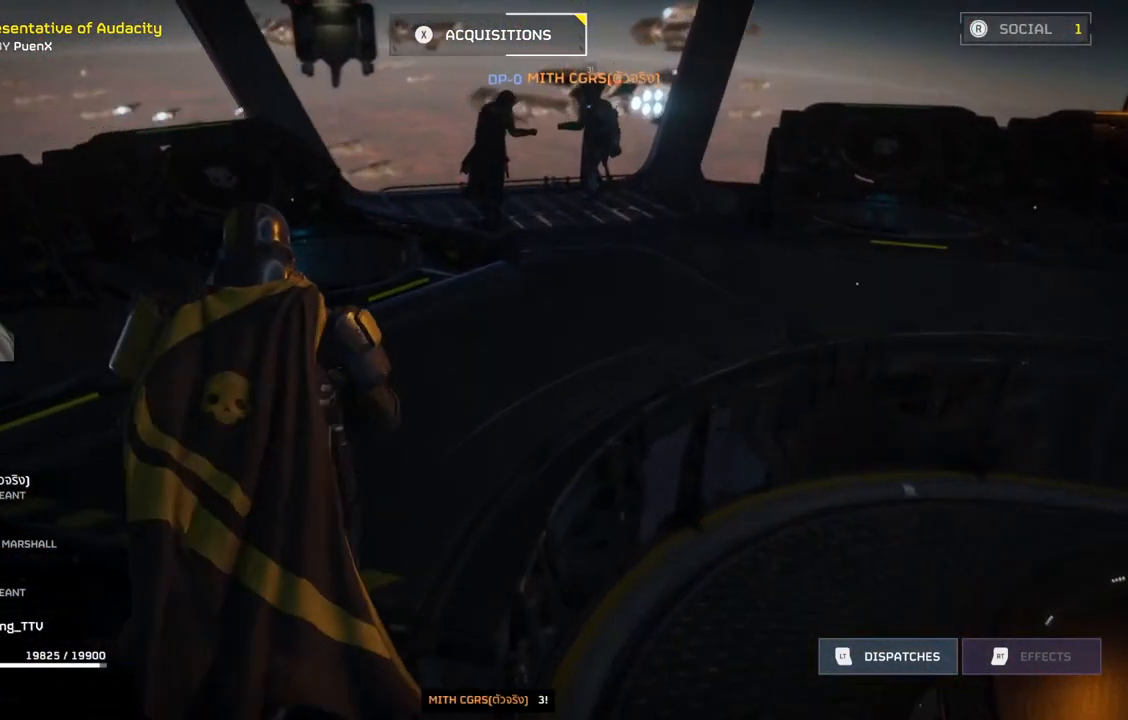
{"buttons": [], "left_stick": "up", "events": []}
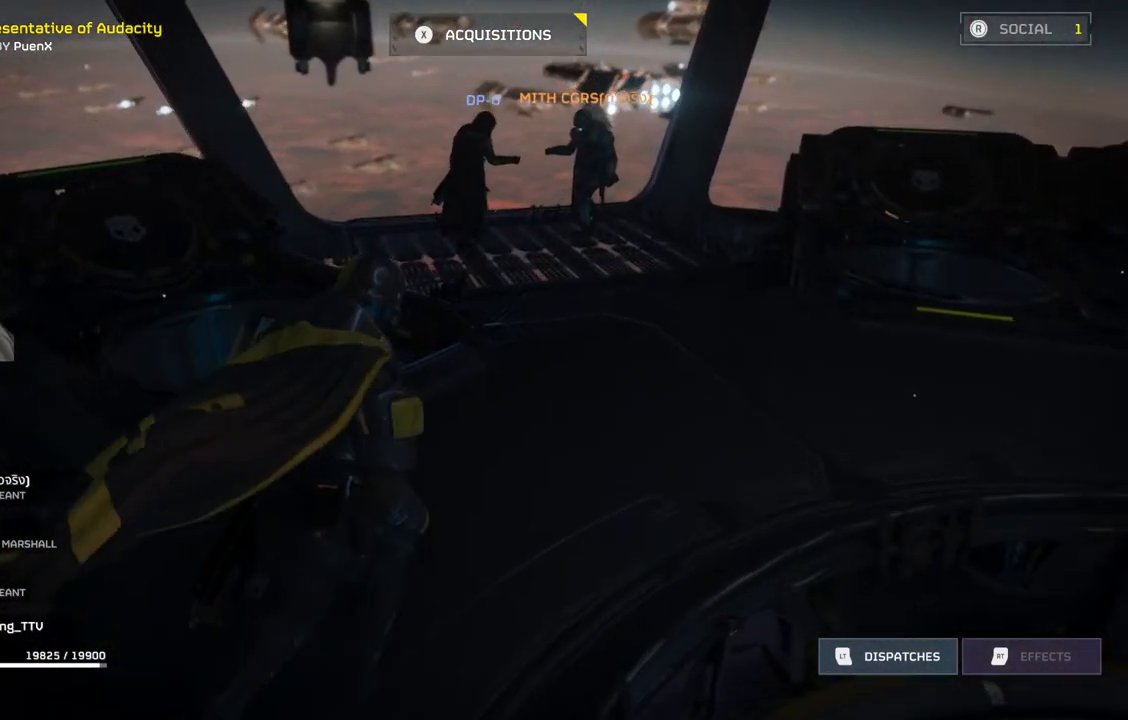
{"buttons": [], "left_stick": "up", "events": []}
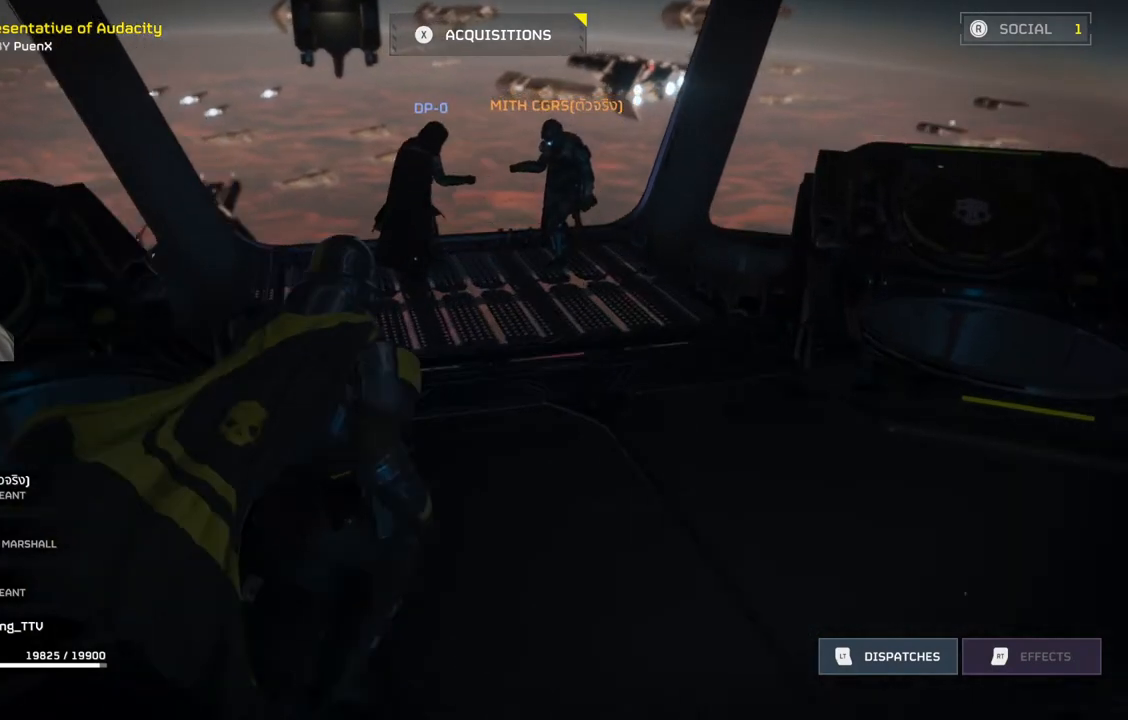
{"buttons": [], "left_stick": "up", "events": []}
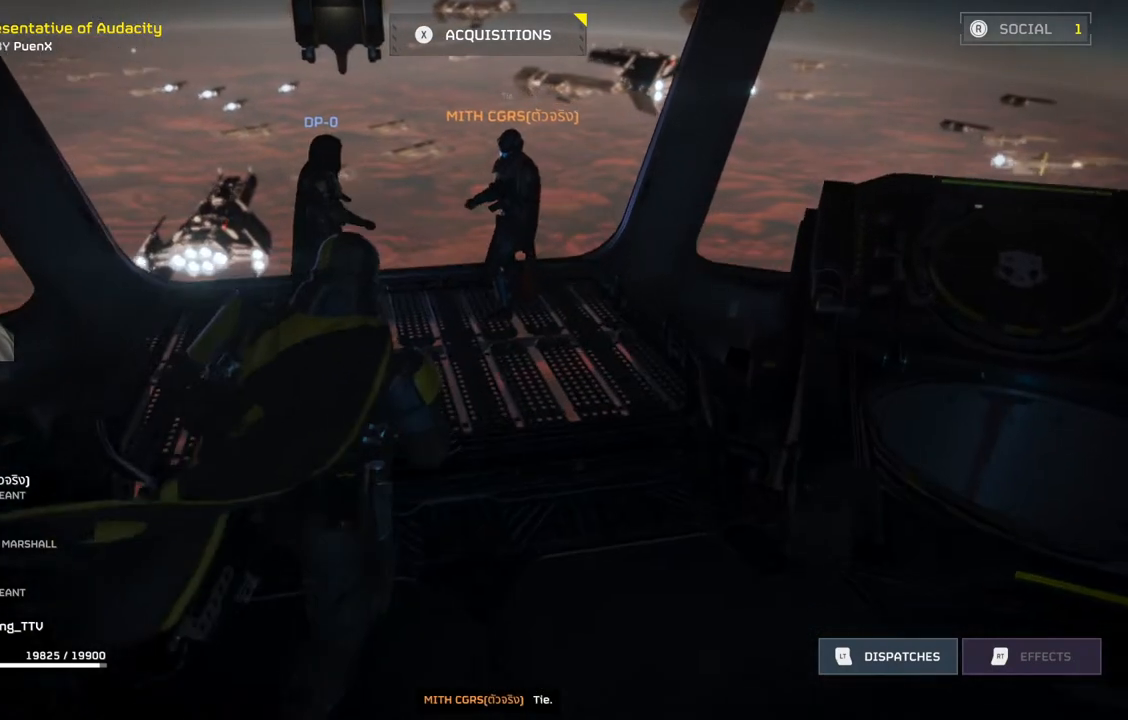
{"buttons": [], "left_stick": "center", "events": [[433, "left_stick", "center"]]}